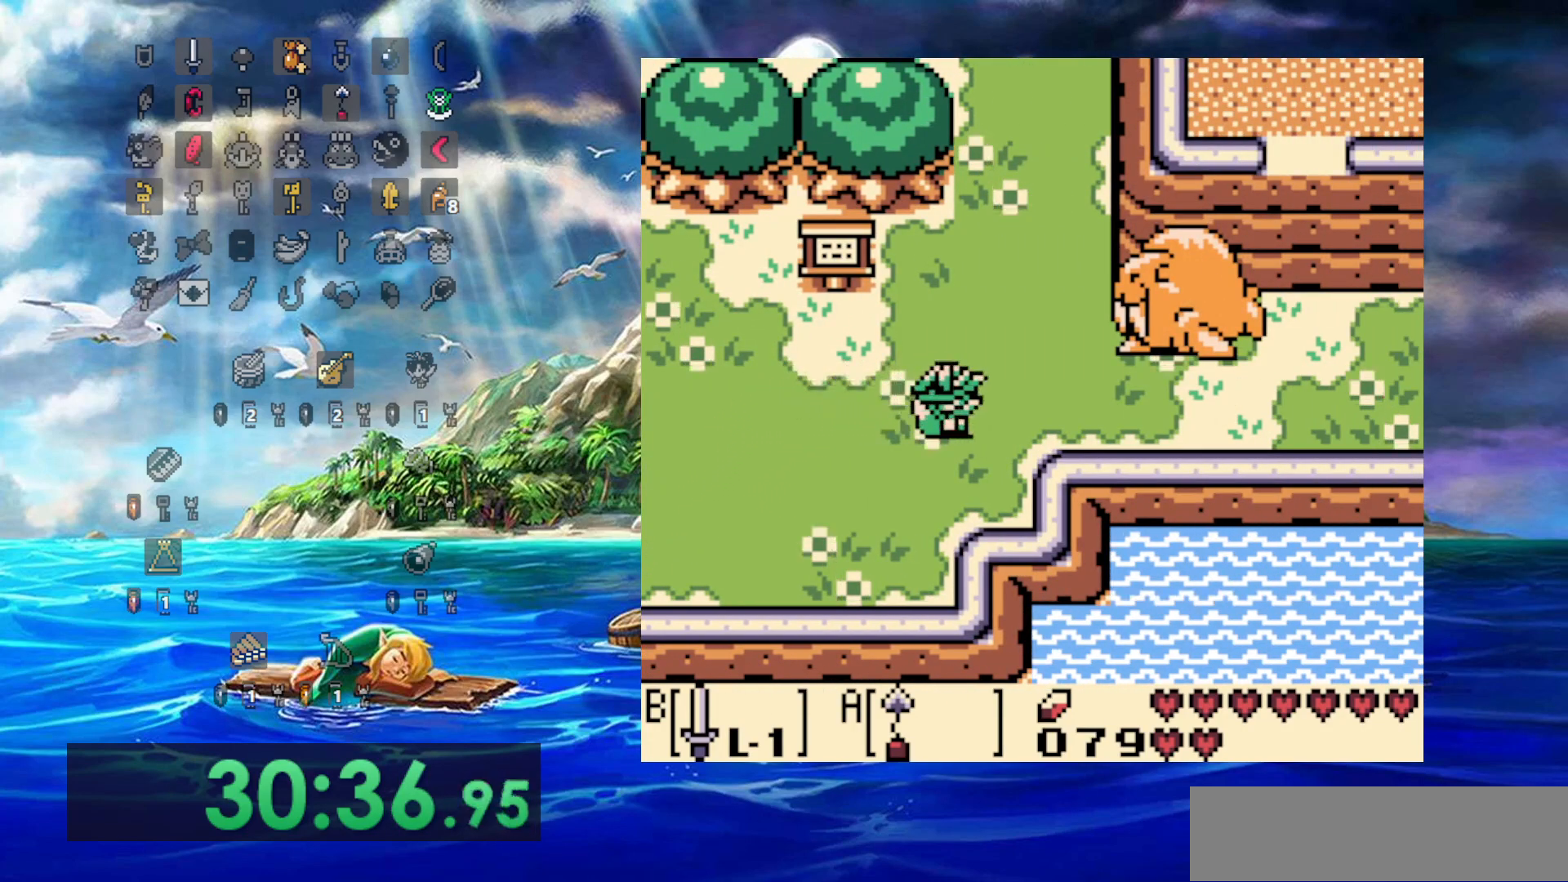
Gameplay with a controller (Nintendo layout); each line is a JSON object with the inputs held at the frame after it (dt_ms = milliseconds from this image to that frame). "events" lists button and stick changes between this image and that frame as [ms after this image, input, new state], when the widget could be followed in between. Not read: DPAD_DOWN DPAD_UP L3 R3.
{"dt_ms": 500, "buttons": ["DPAD_RIGHT"], "events": []}
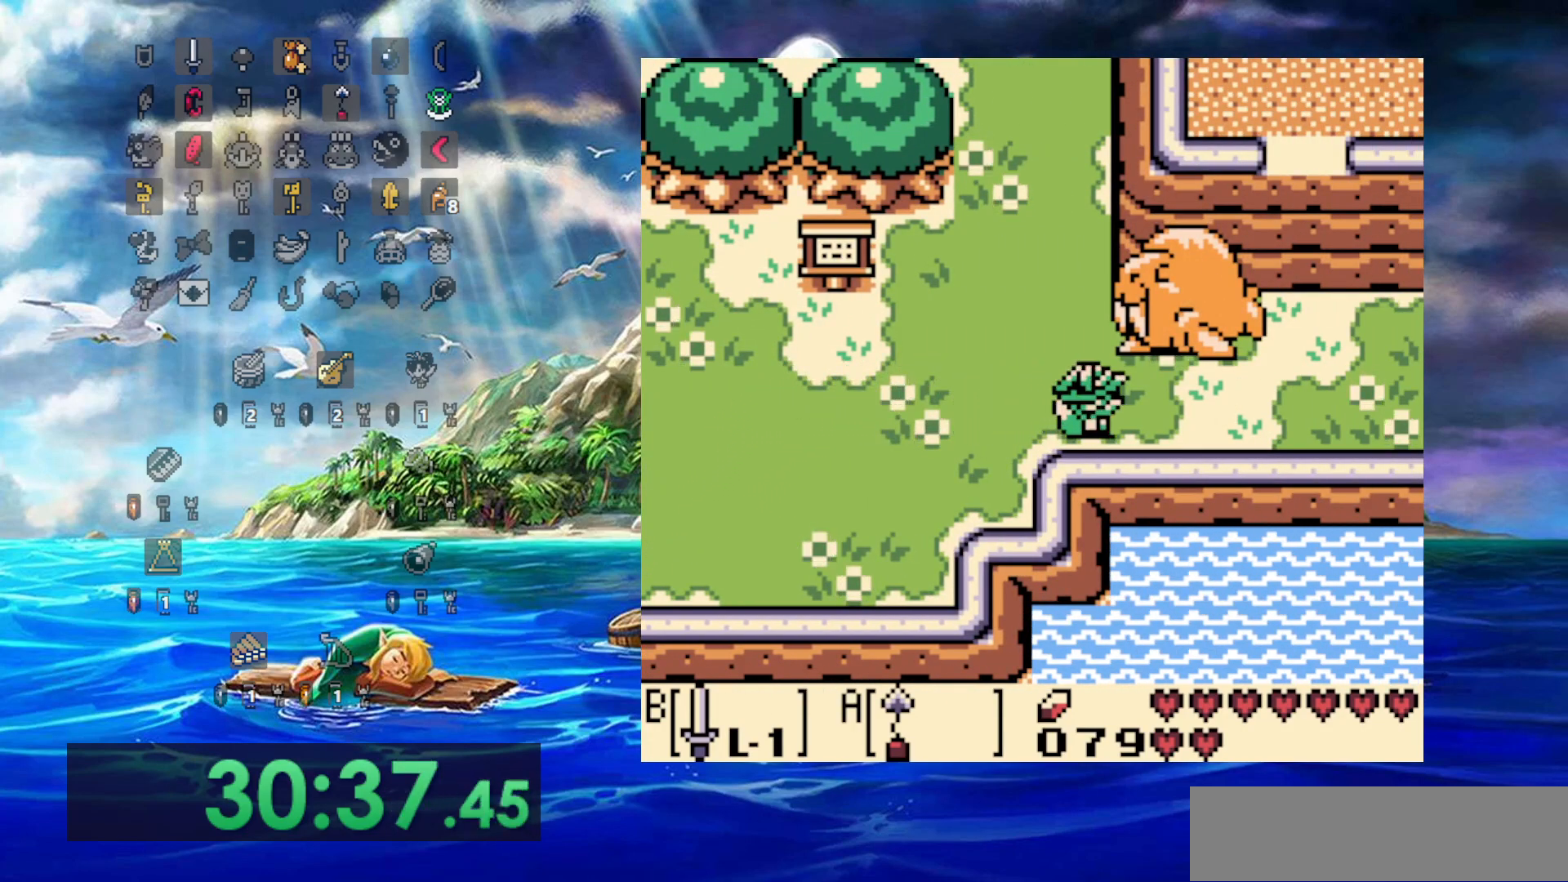
{"dt_ms": 500, "buttons": ["DPAD_LEFT"], "events": [[400, "DPAD_LEFT", "down"], [400, "DPAD_RIGHT", "up"]]}
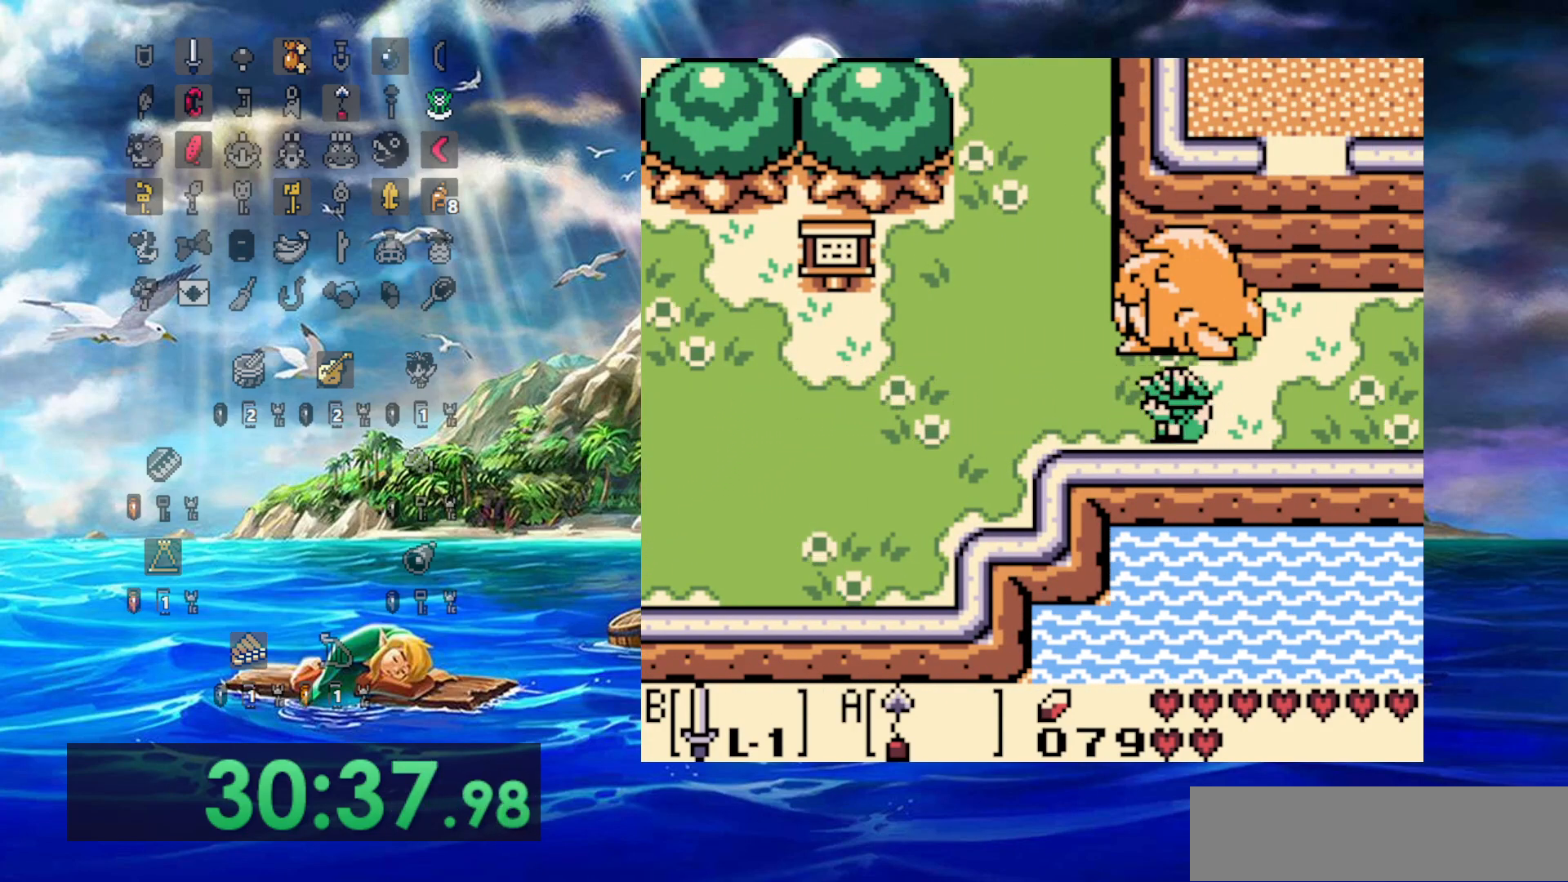
{"dt_ms": 500, "buttons": [], "events": [[367, "DPAD_LEFT", "up"]]}
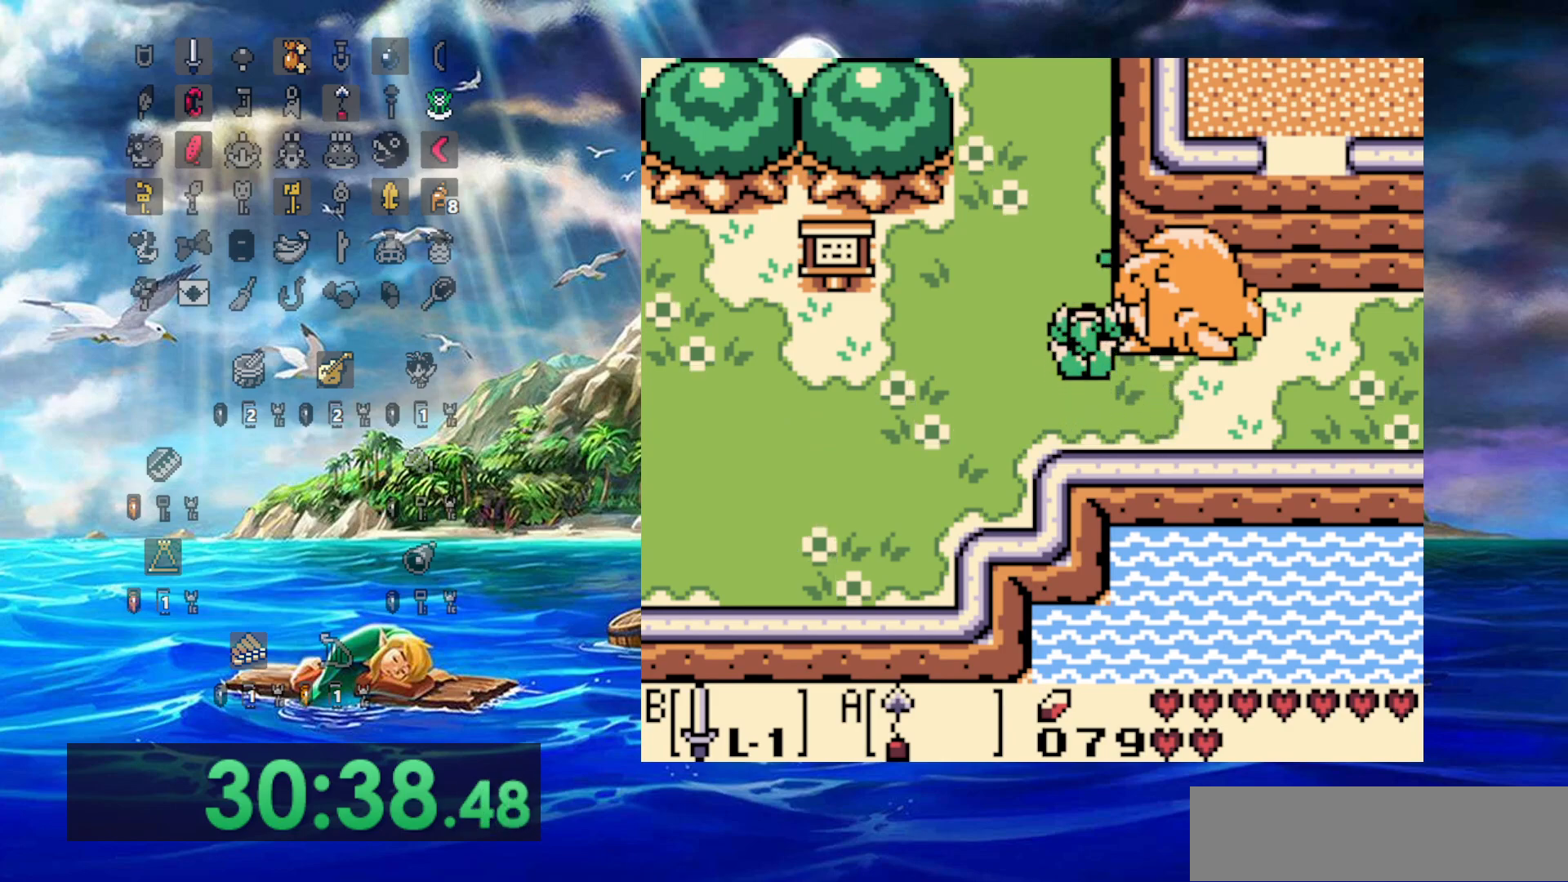
{"dt_ms": 500, "buttons": [], "events": []}
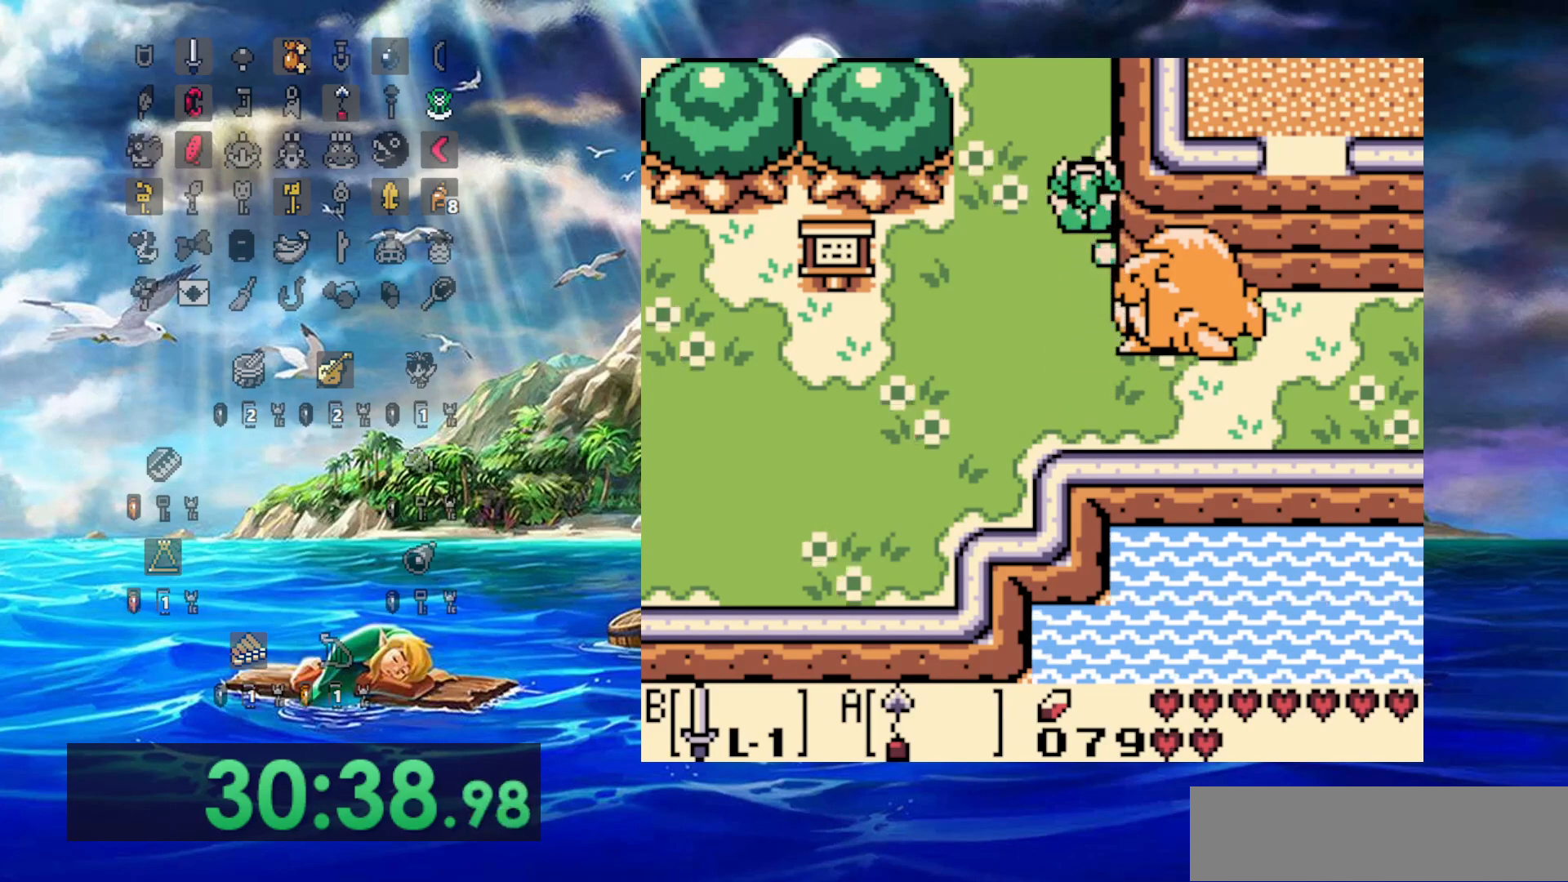
{"dt_ms": 500, "buttons": [], "events": []}
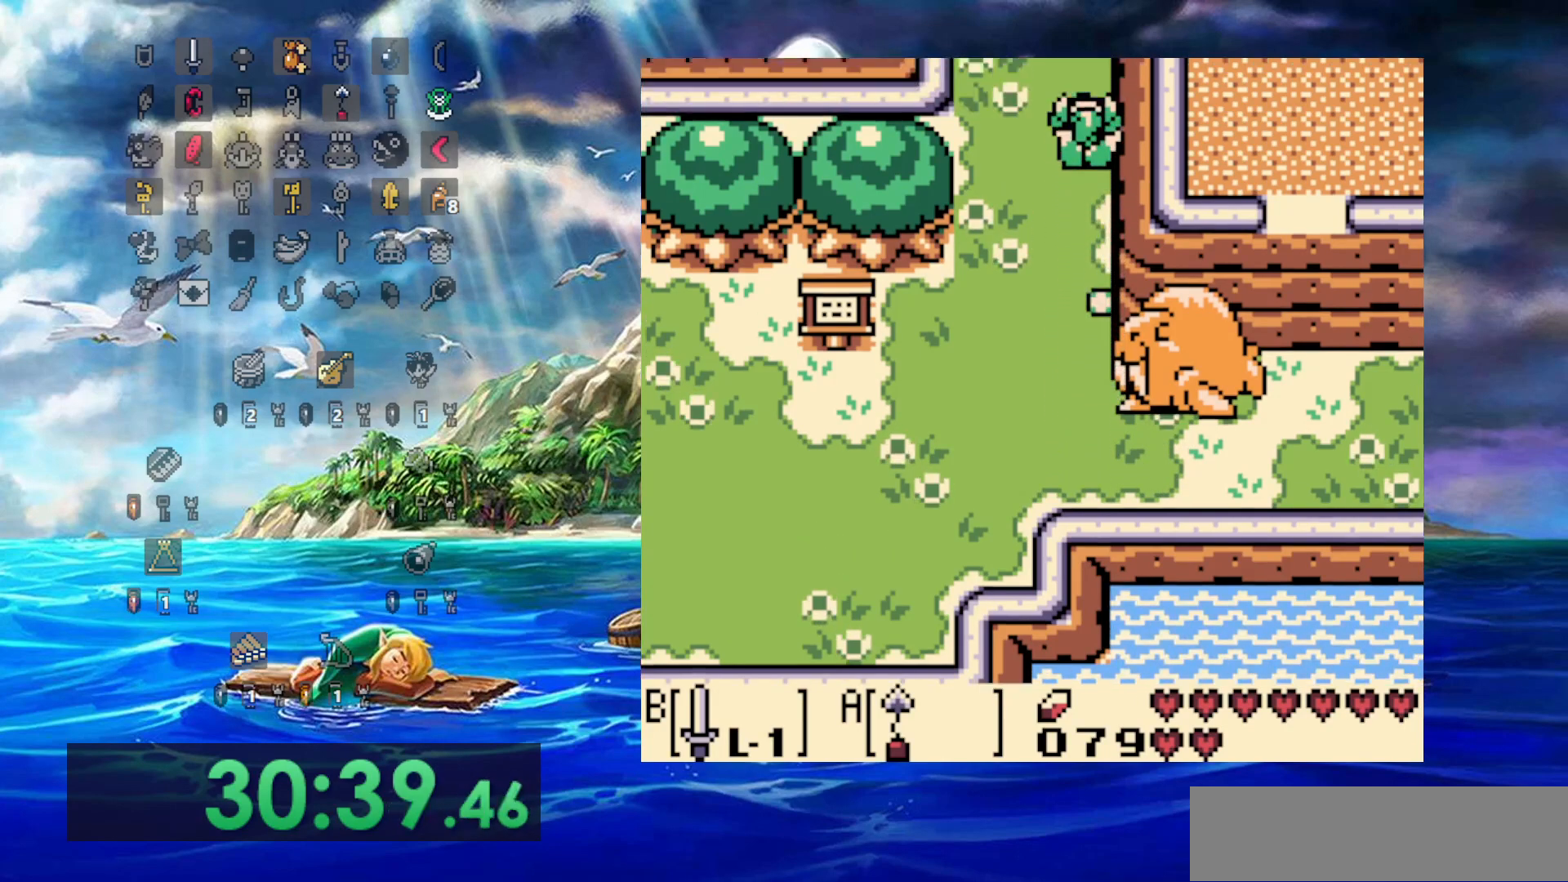
{"dt_ms": 500, "buttons": [], "events": []}
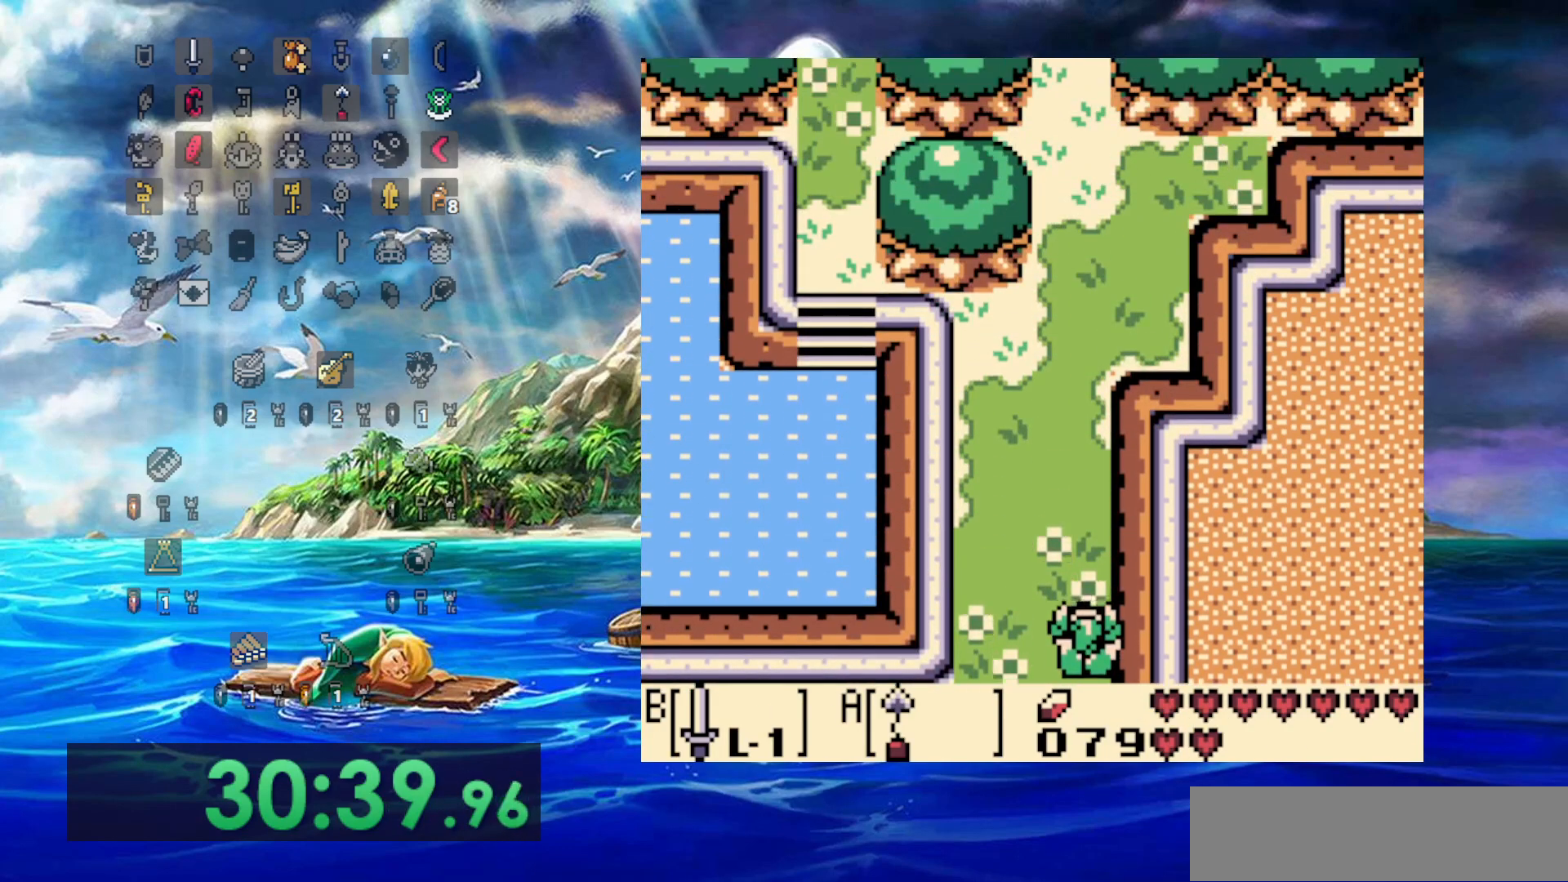
{"dt_ms": 500, "buttons": [], "events": []}
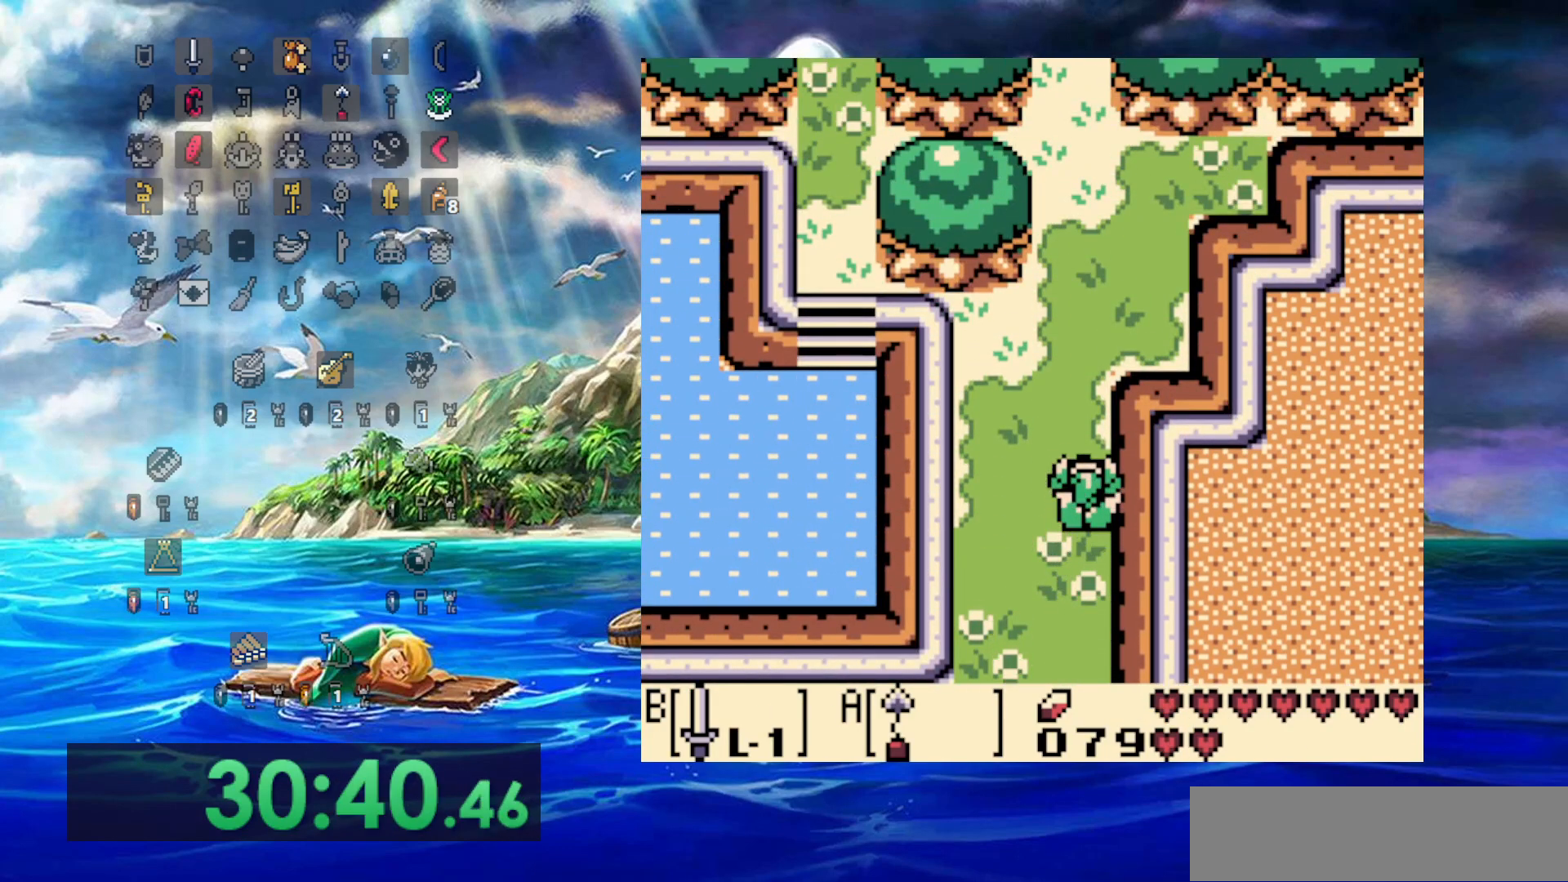
{"dt_ms": 500, "buttons": [], "events": []}
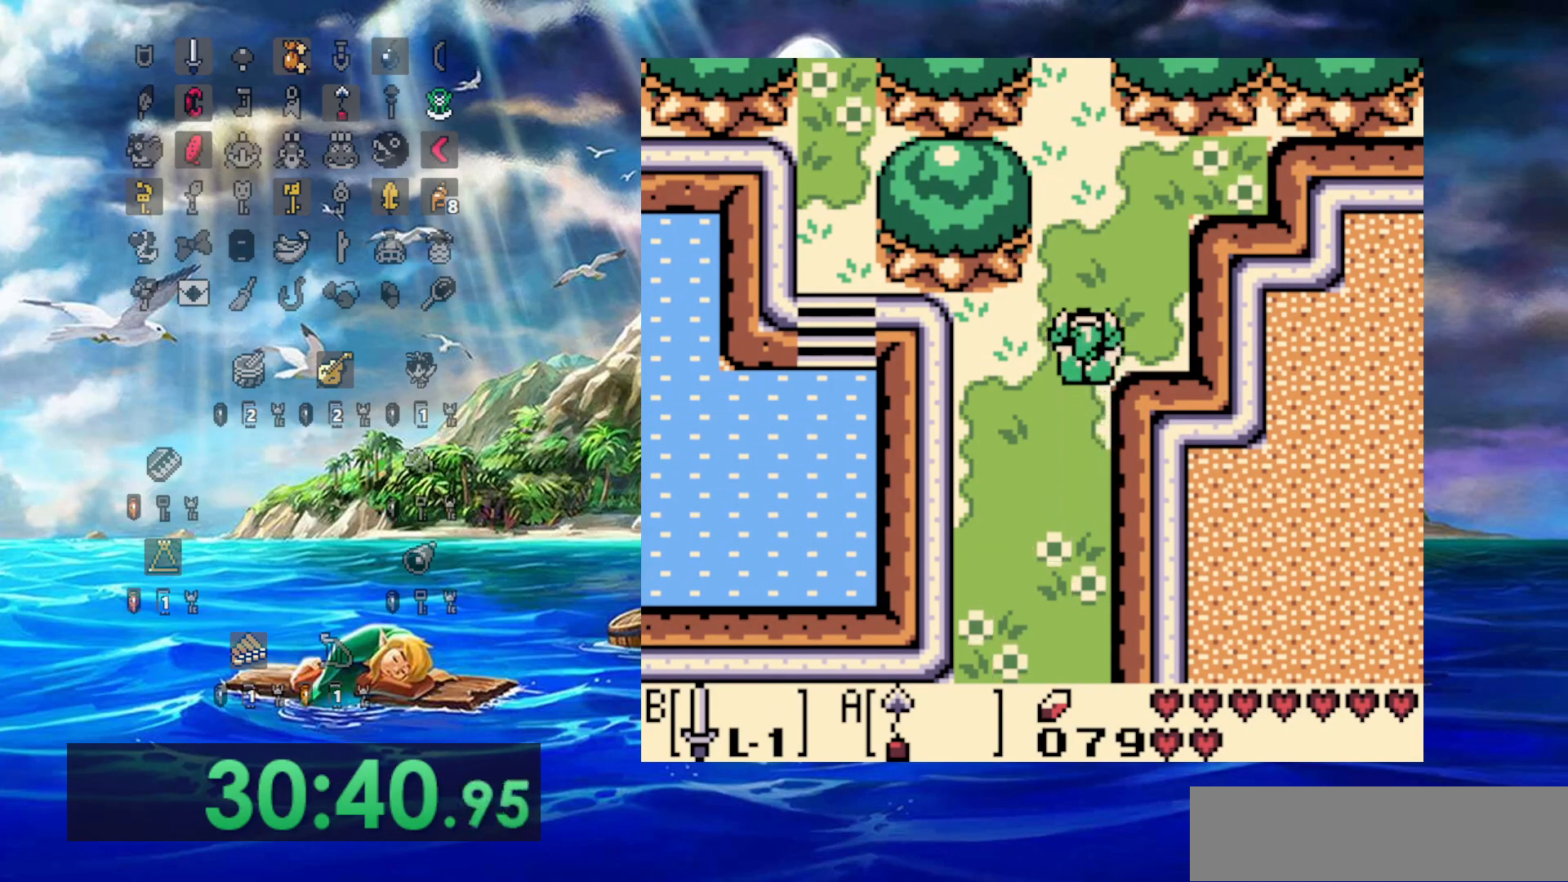
{"dt_ms": 500, "buttons": [], "events": []}
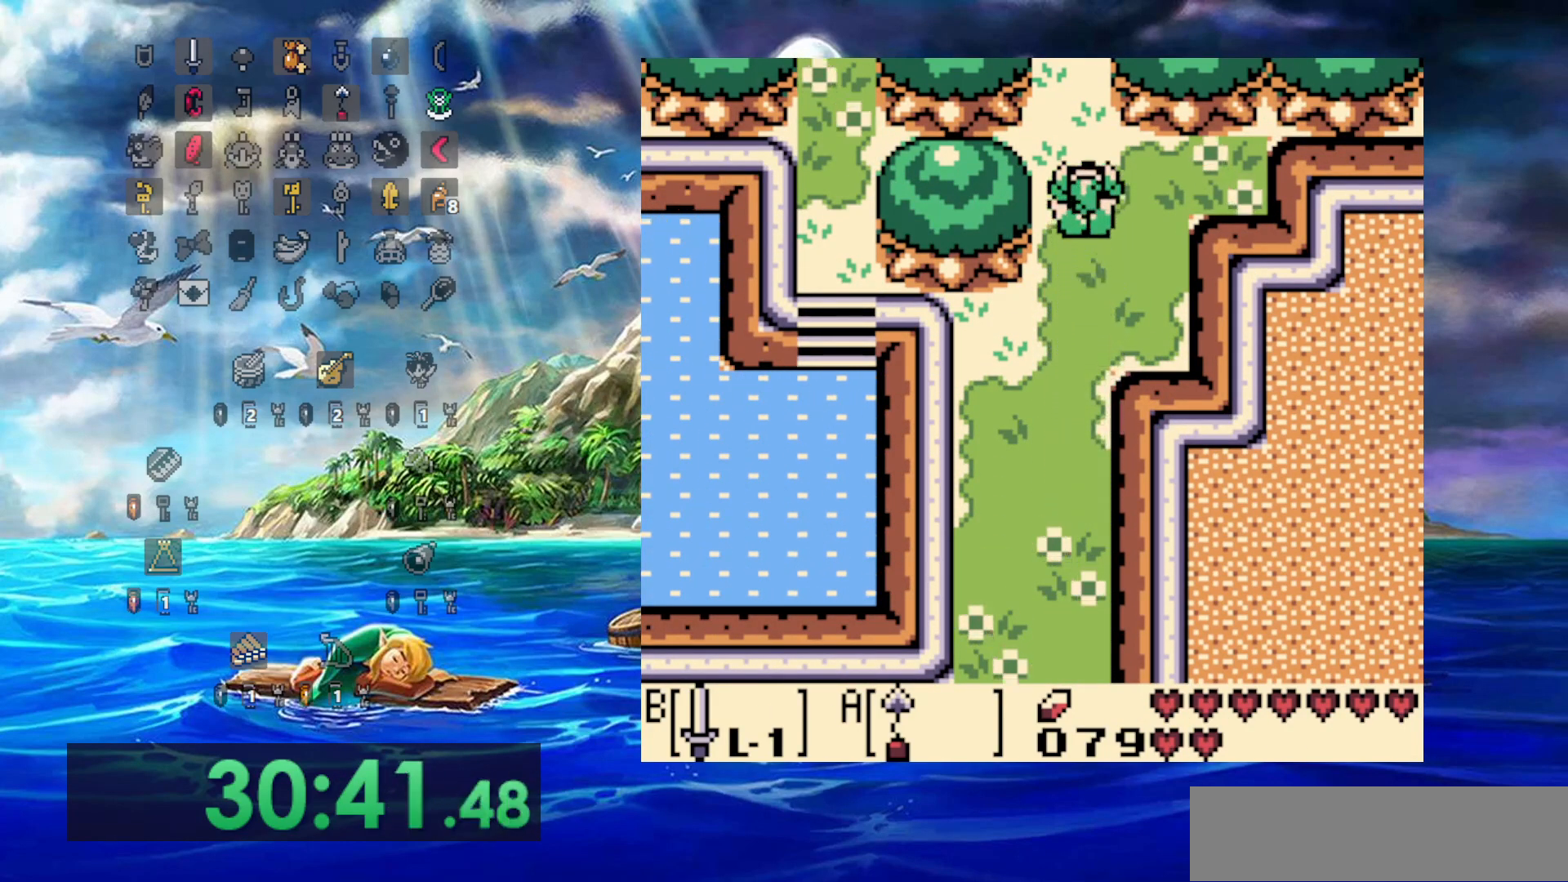
{"dt_ms": 500, "buttons": [], "events": []}
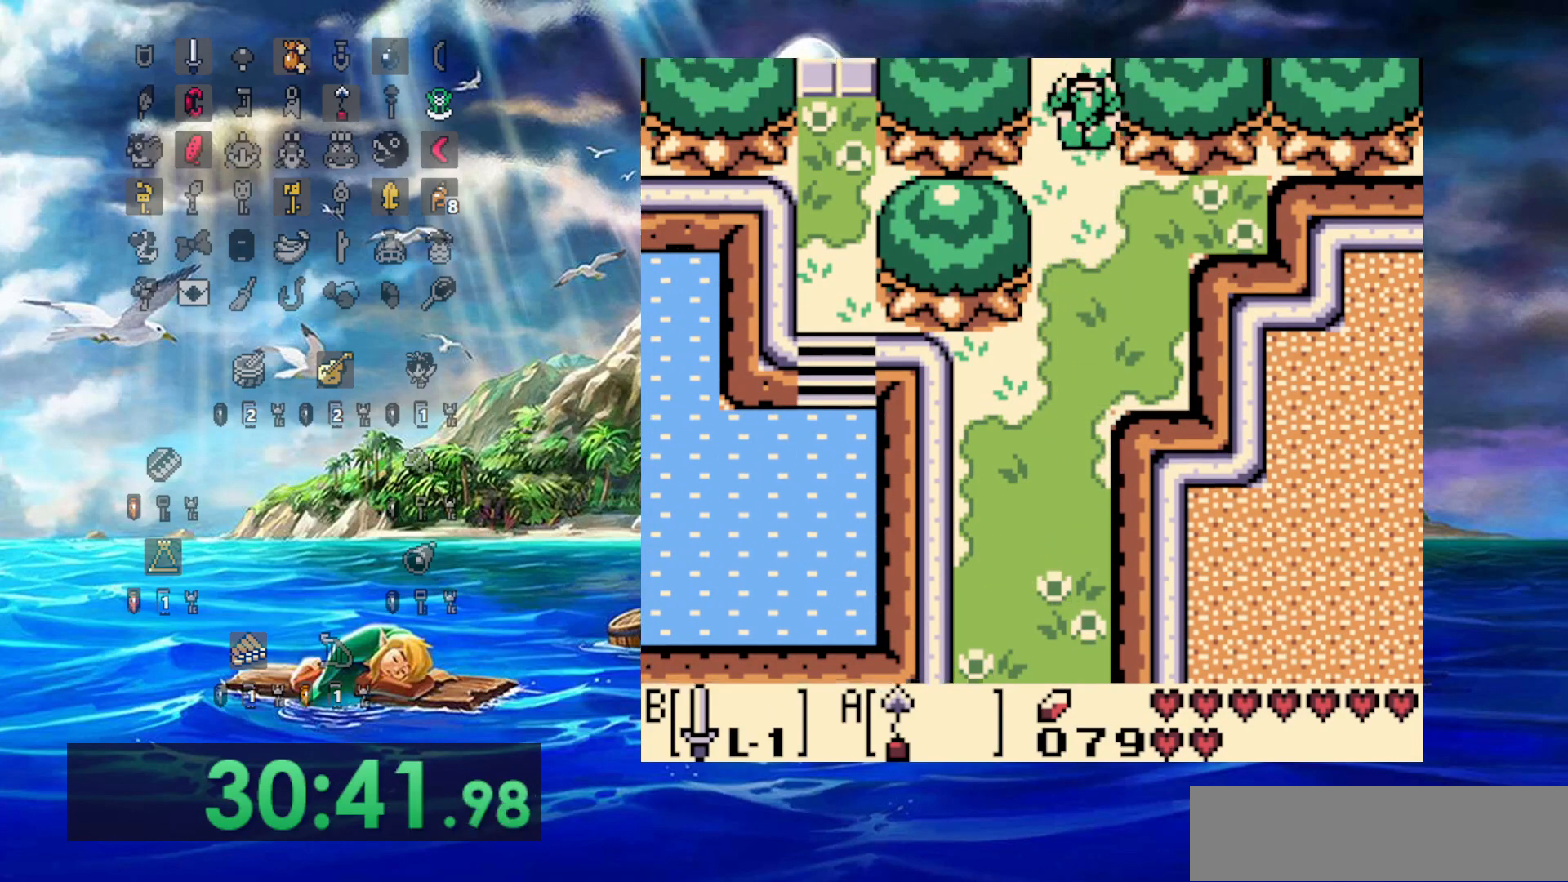
{"dt_ms": 500, "buttons": [], "events": []}
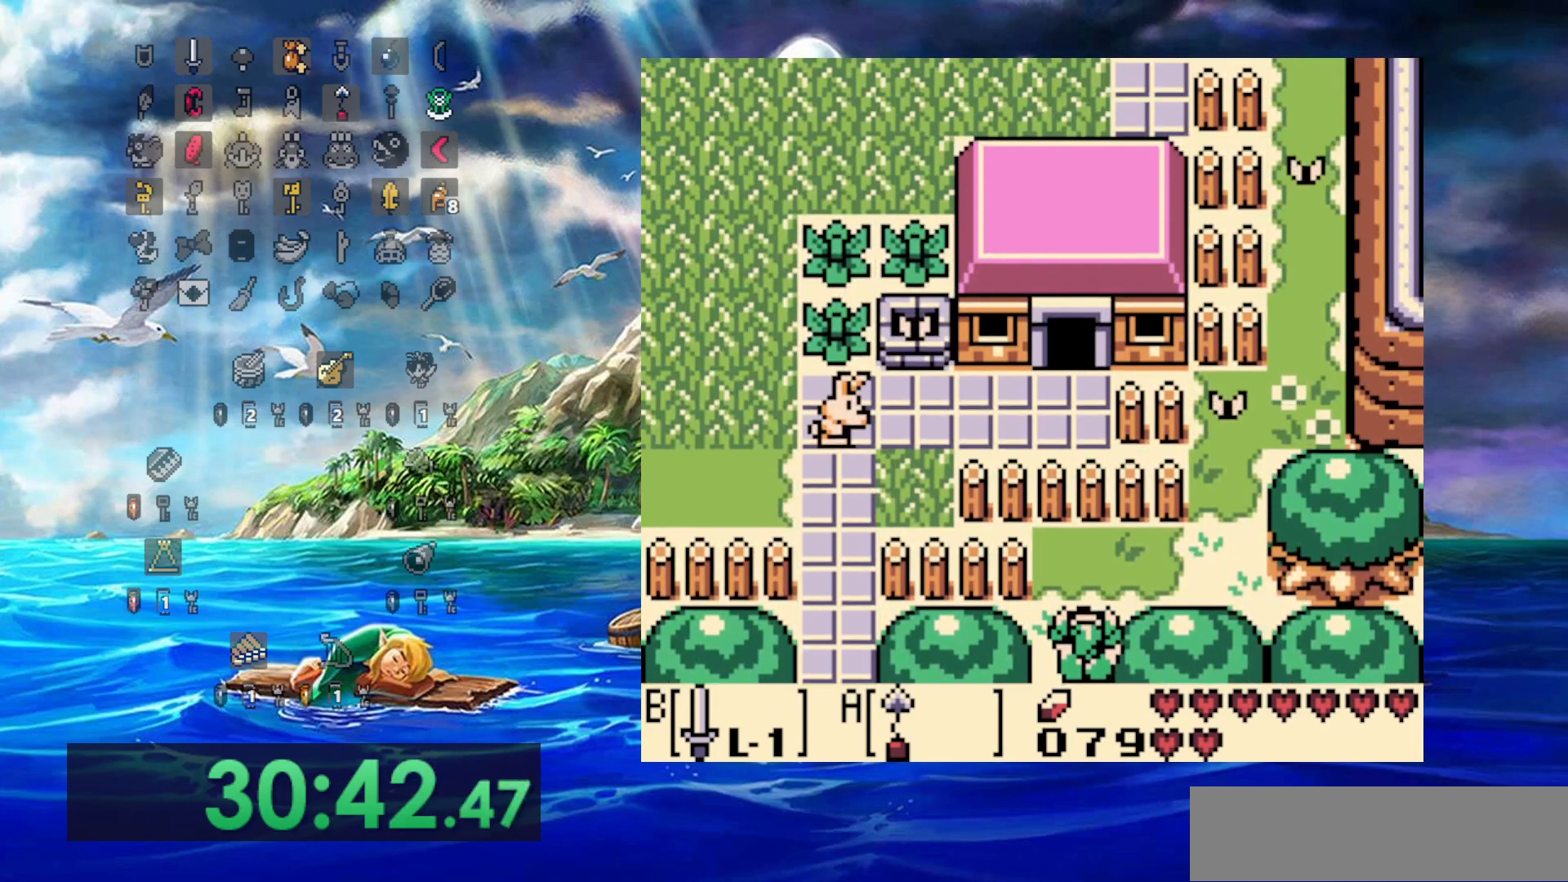
{"dt_ms": 500, "buttons": ["DPAD_RIGHT"], "events": [[267, "DPAD_RIGHT", "down"]]}
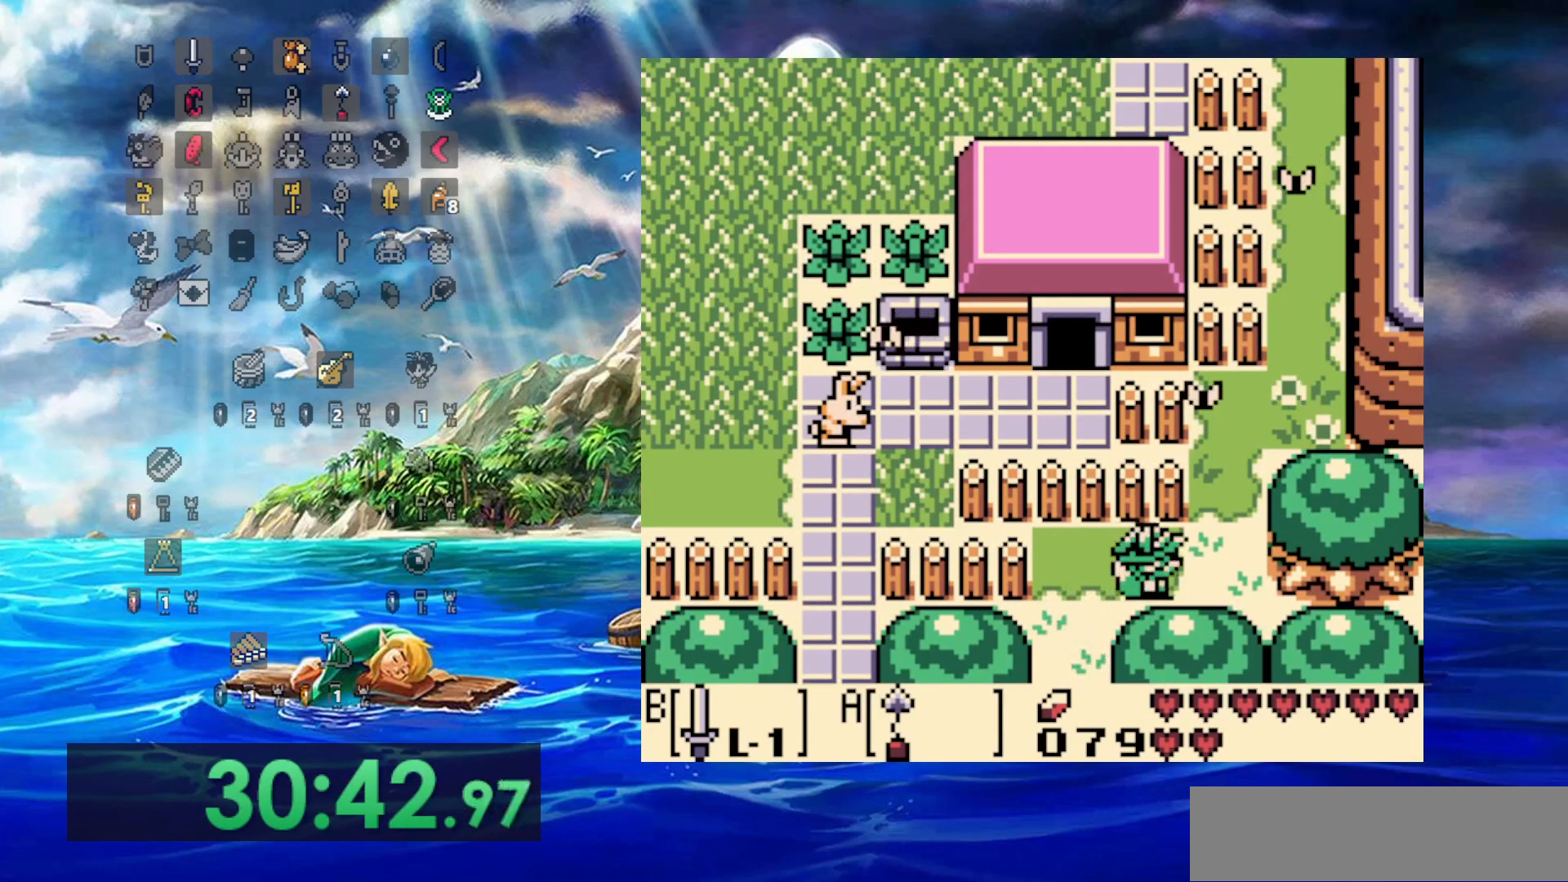
{"dt_ms": 500, "buttons": [], "events": [[300, "DPAD_RIGHT", "up"]]}
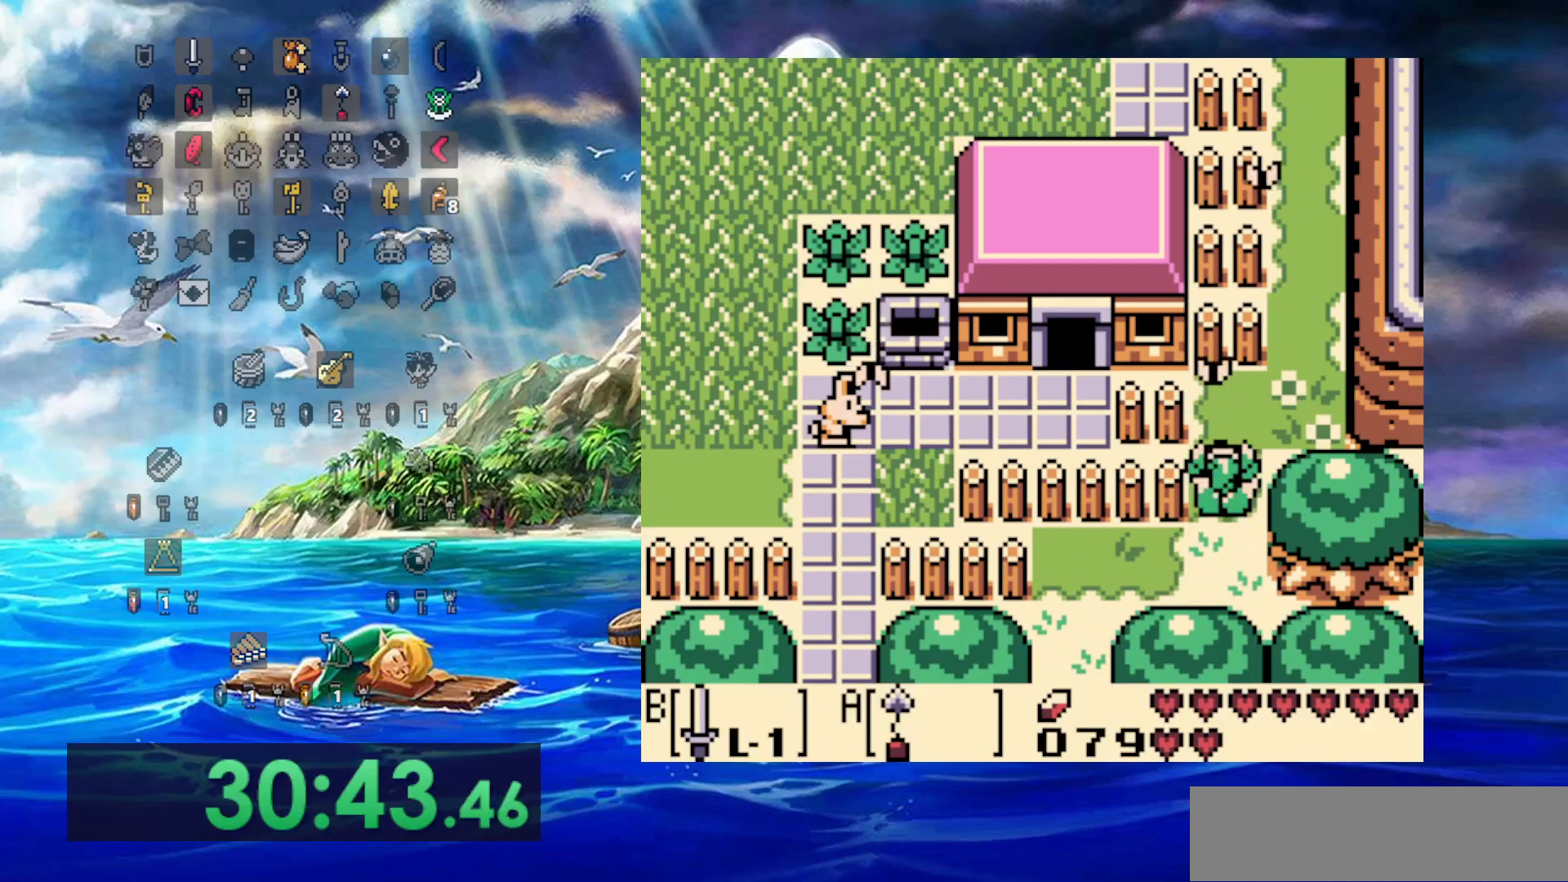
{"dt_ms": 500, "buttons": []}
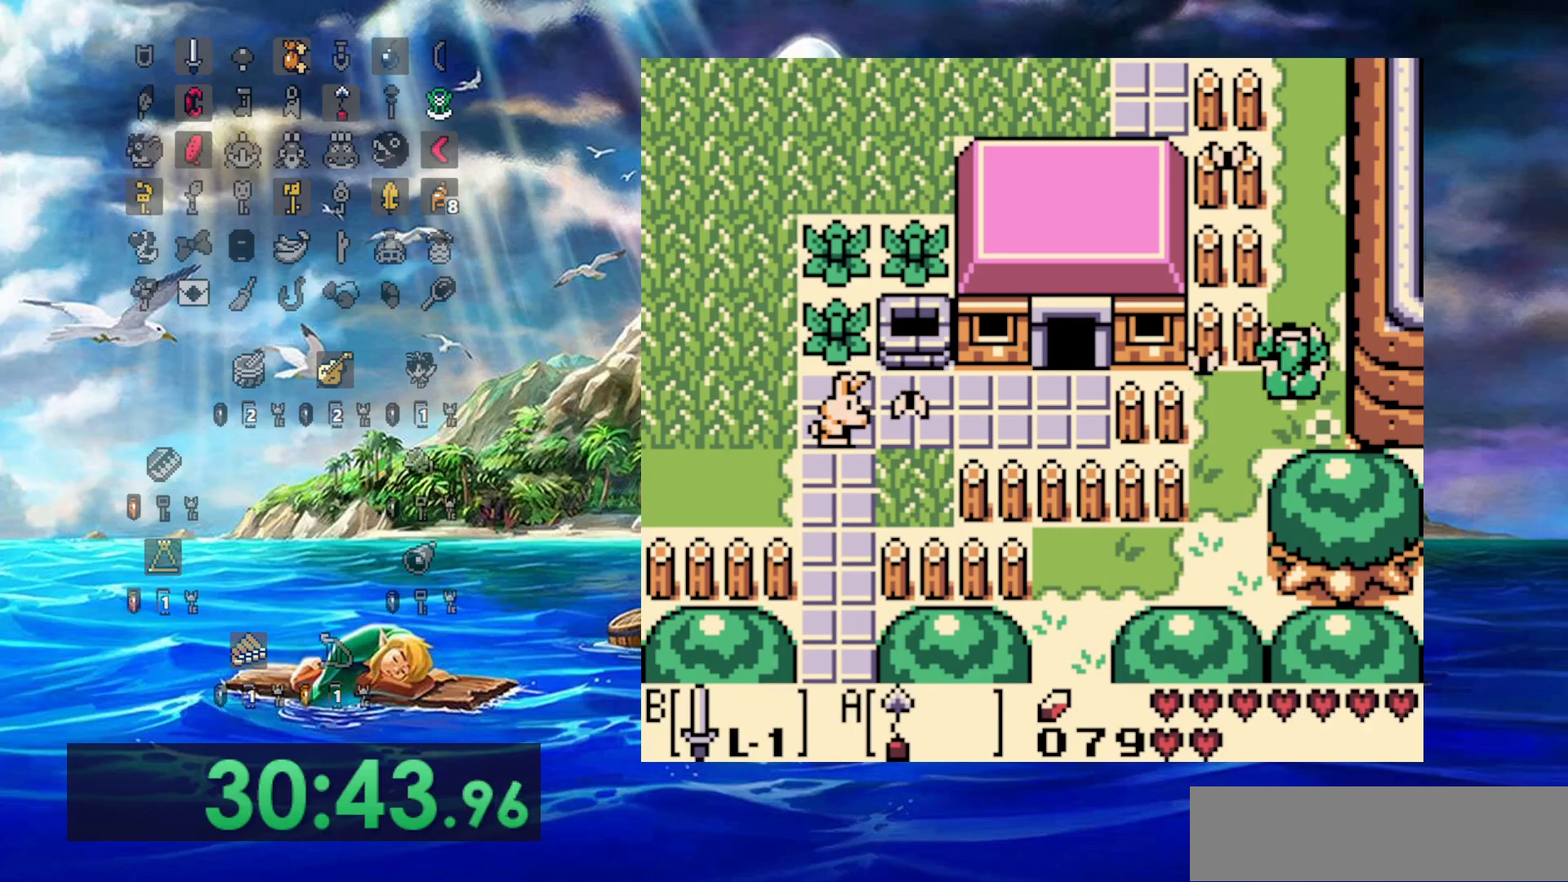
{"dt_ms": 500, "buttons": [], "events": []}
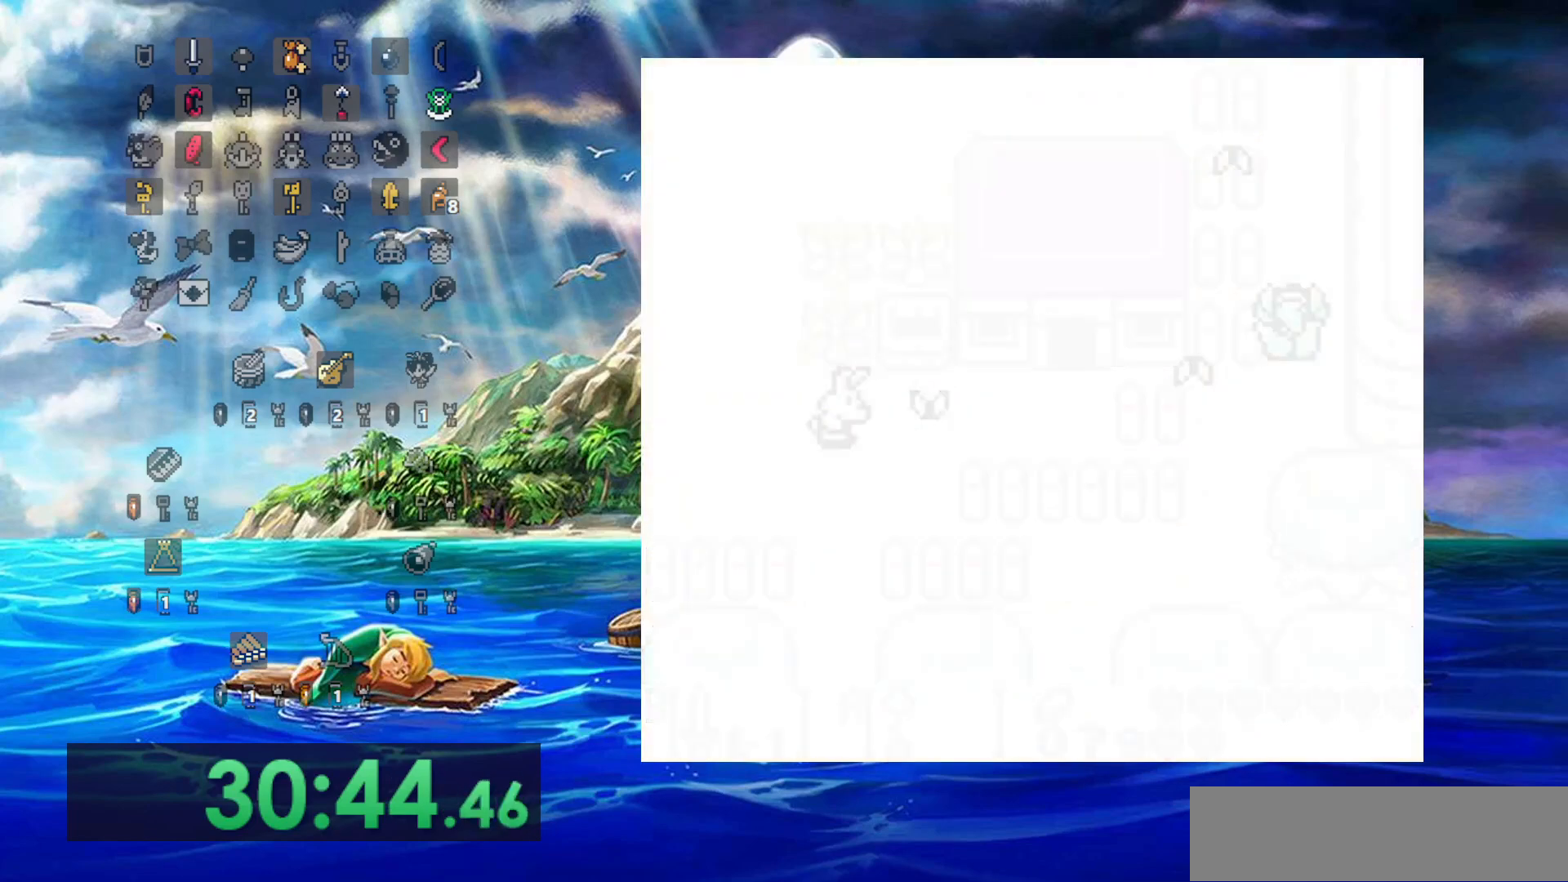
{"dt_ms": 500, "buttons": [], "events": []}
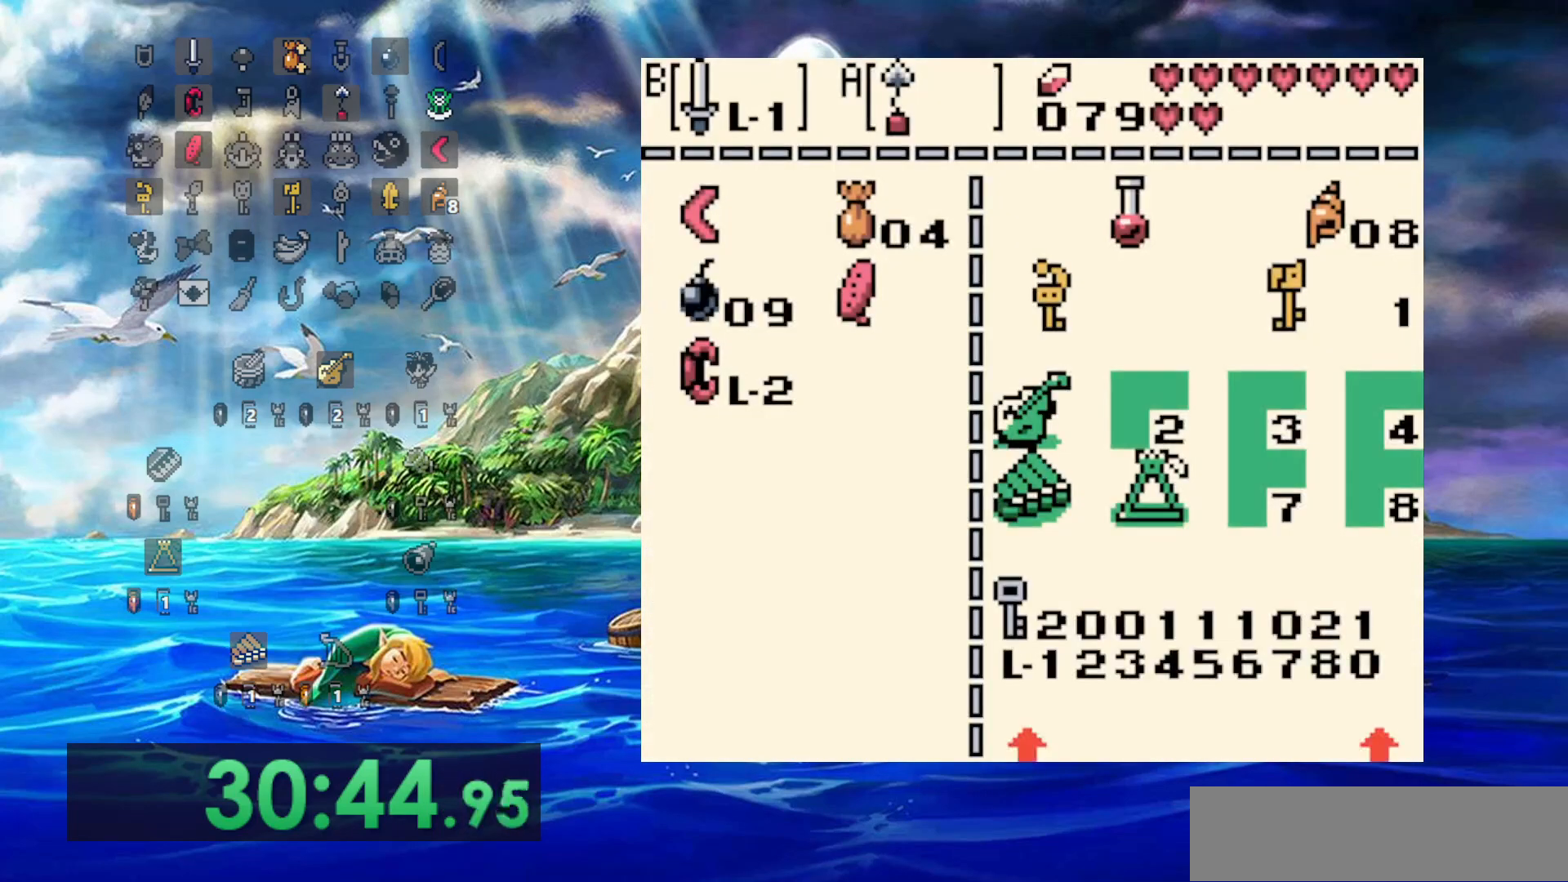
{"dt_ms": 500, "buttons": [], "events": []}
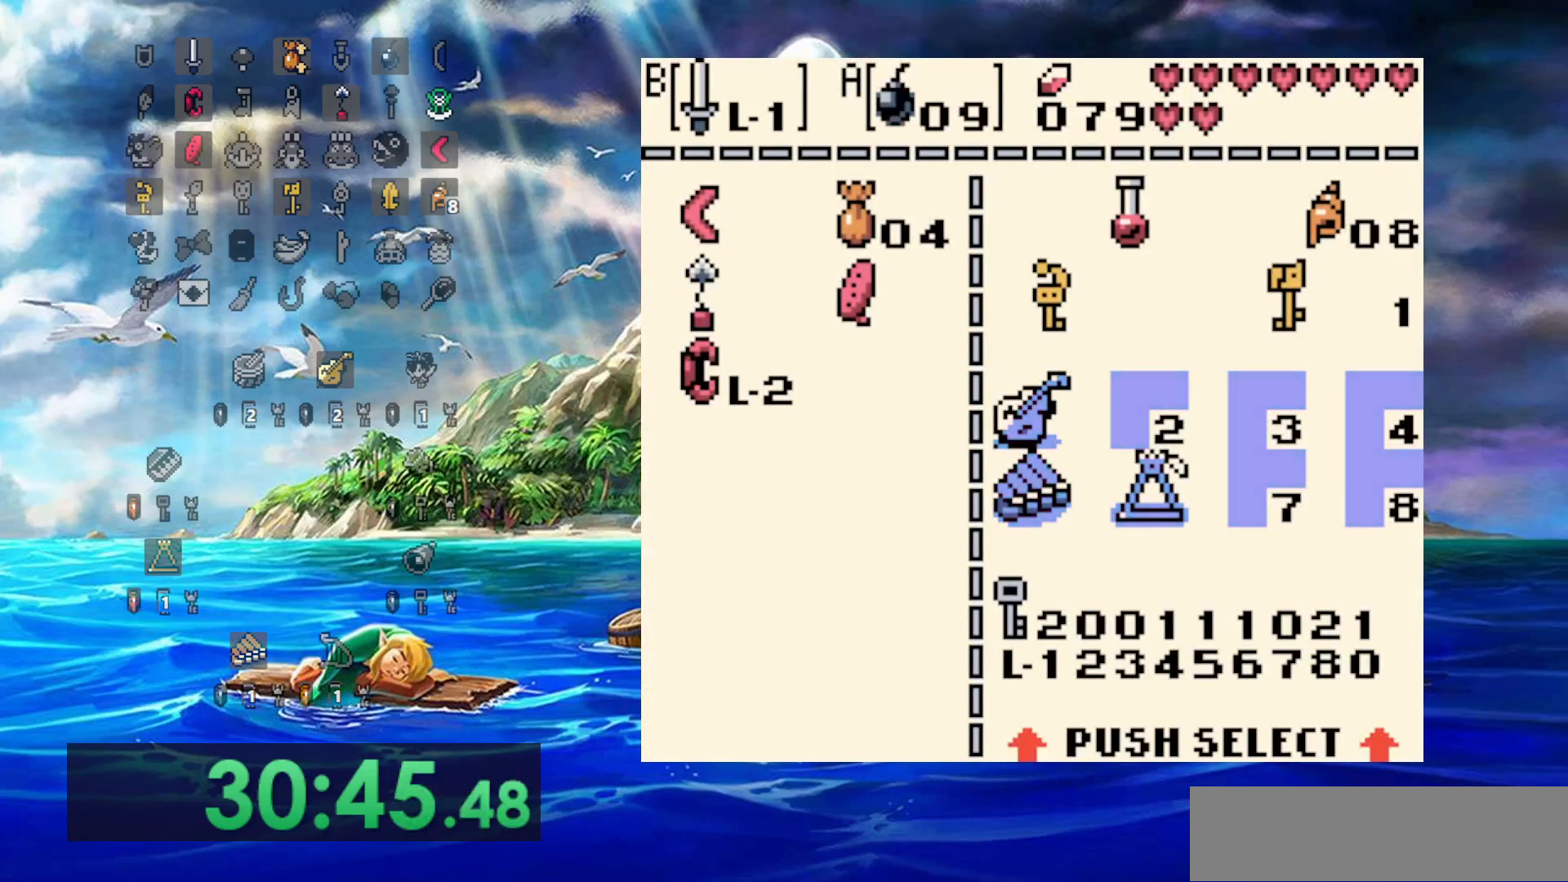
{"dt_ms": 500, "buttons": [], "events": [[17, "A", "down"], [100, "A", "up"]]}
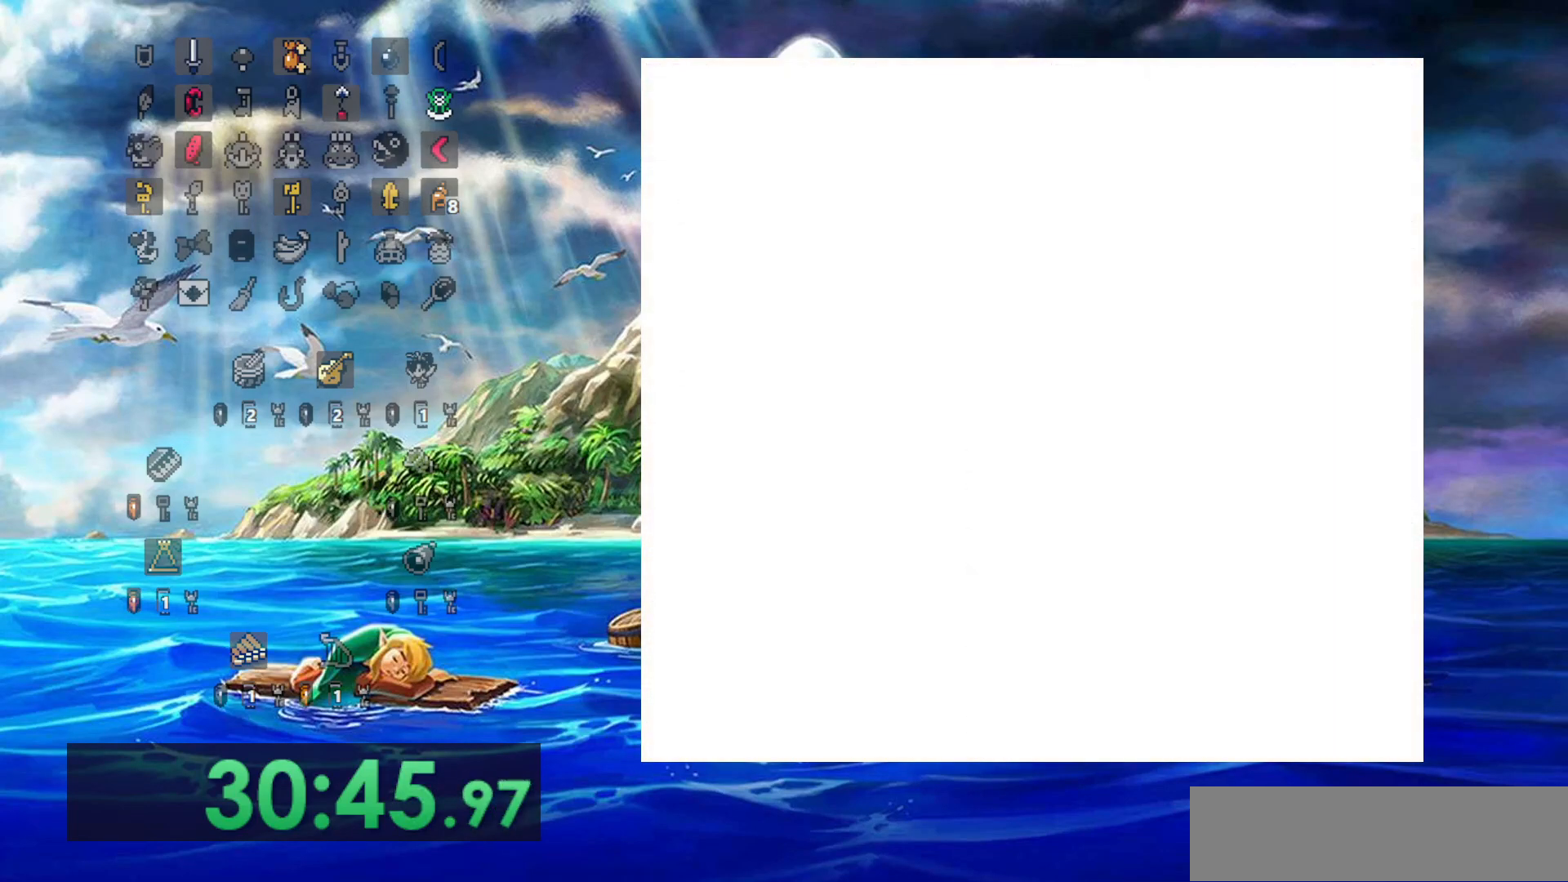
{"dt_ms": 500, "buttons": [], "events": []}
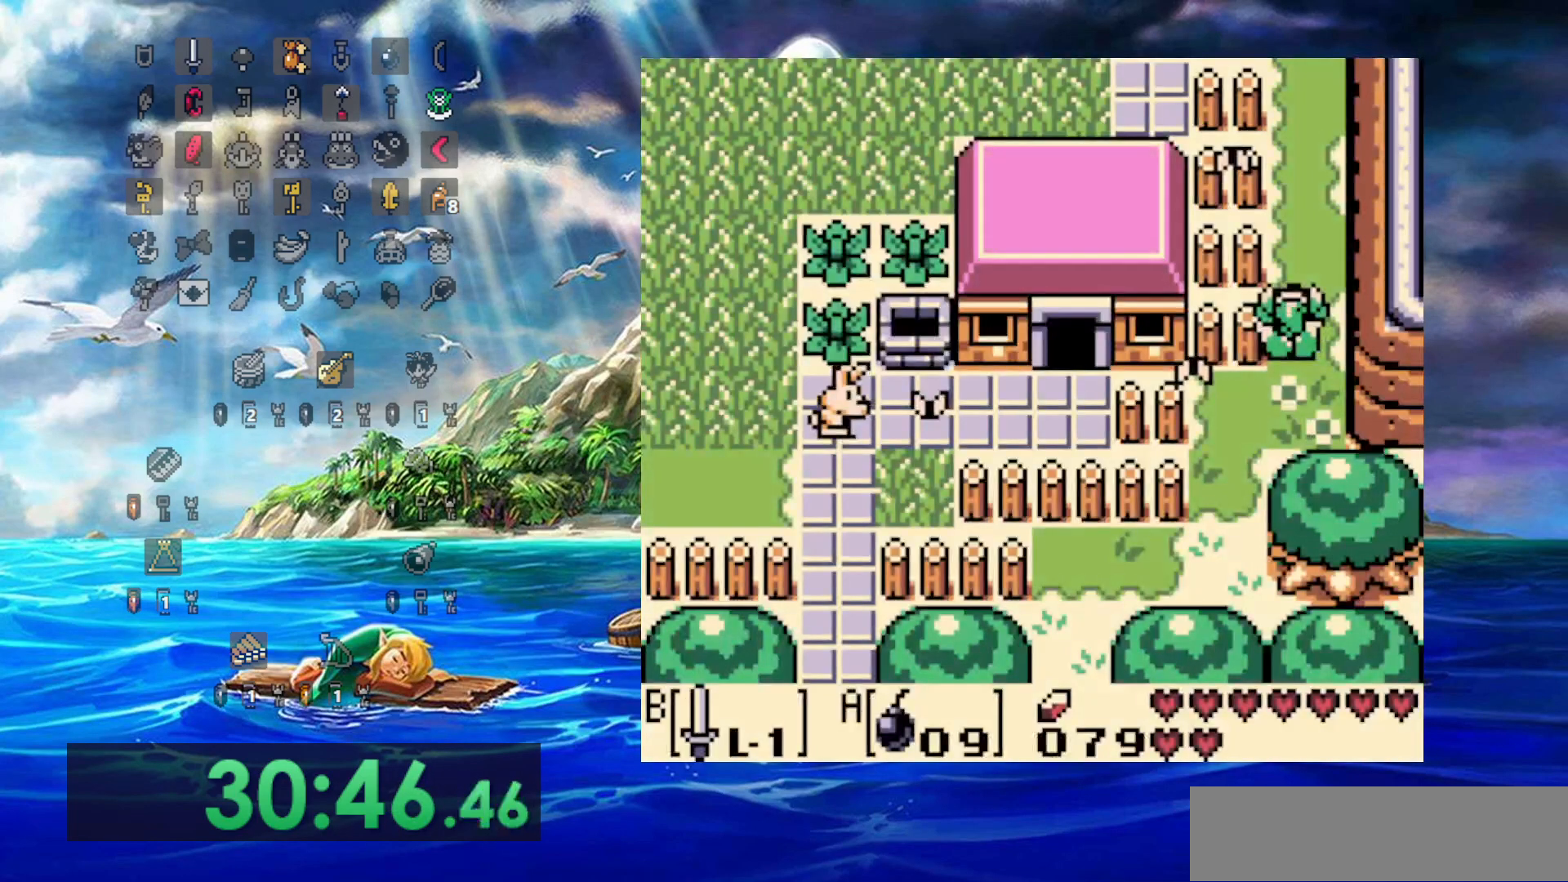
{"dt_ms": 1000, "buttons": []}
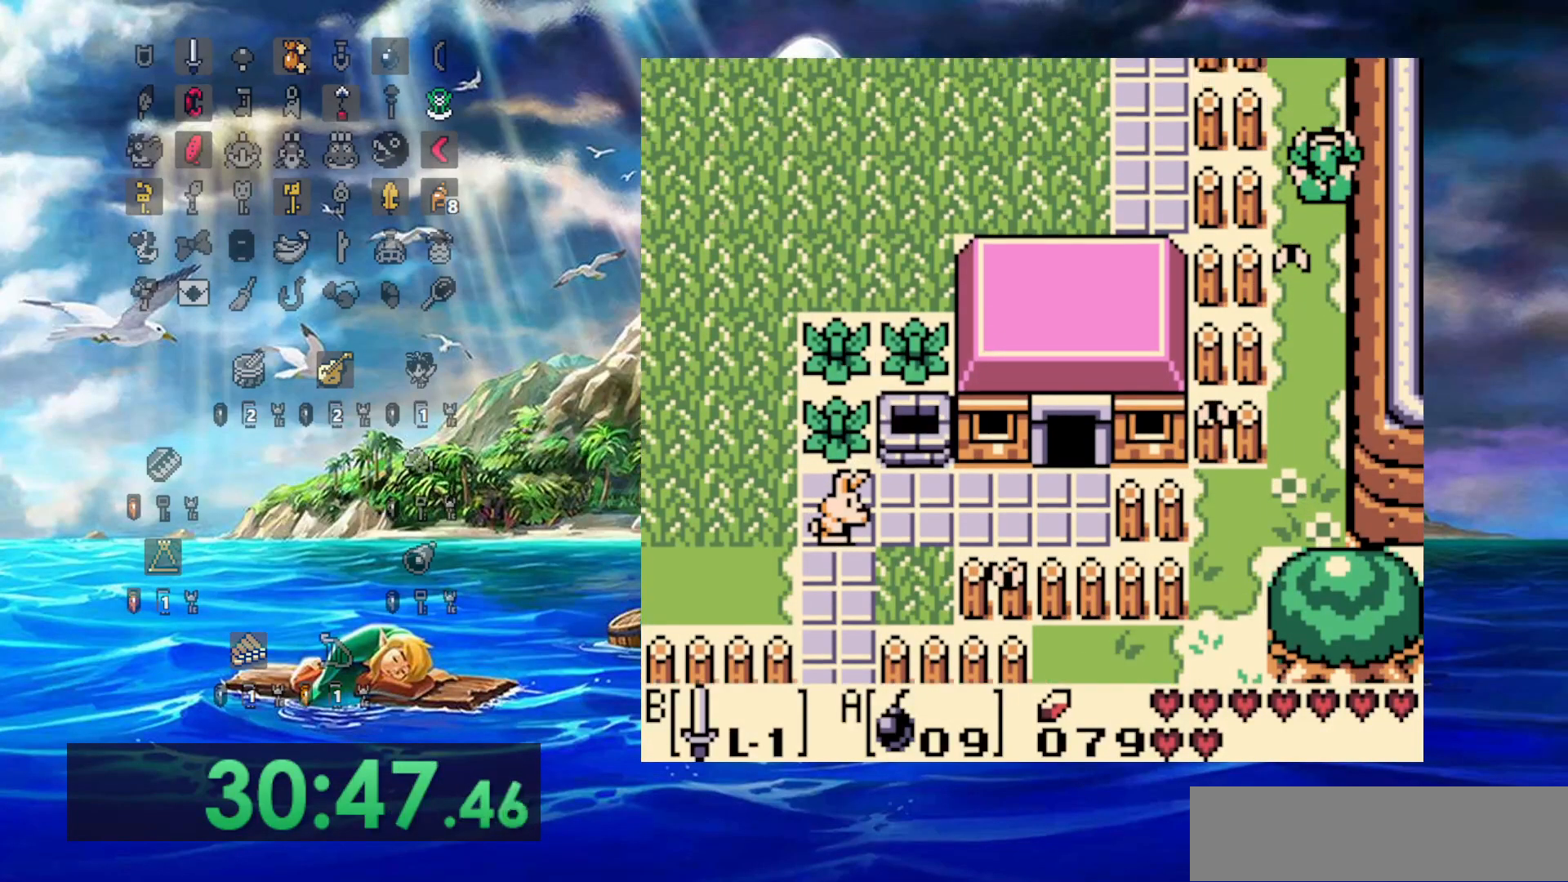
{"dt_ms": 500, "buttons": [], "events": []}
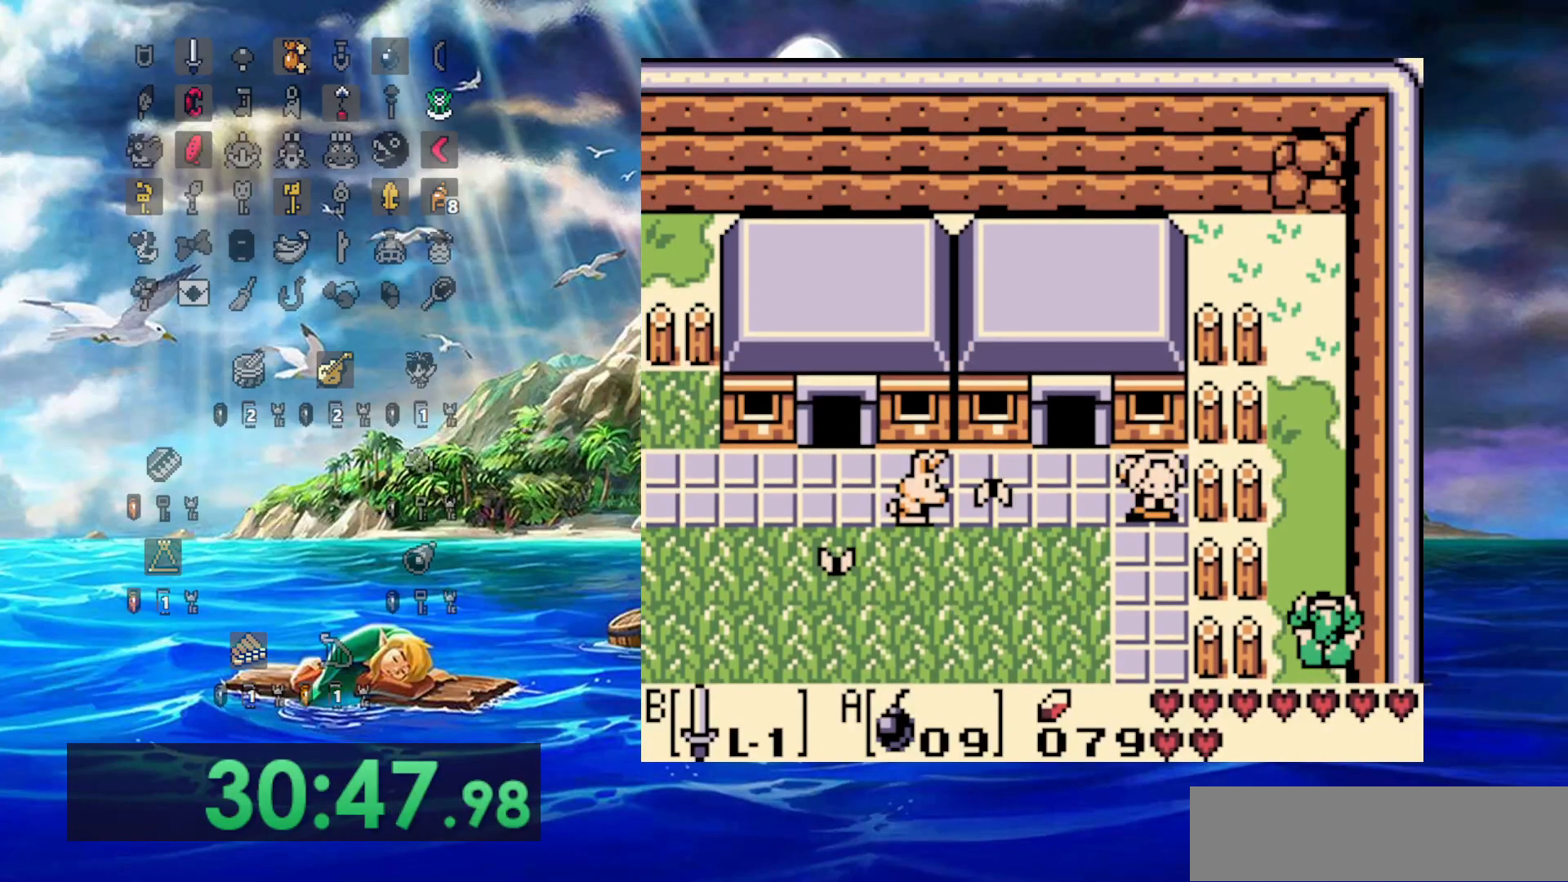
{"dt_ms": 500, "buttons": [], "events": []}
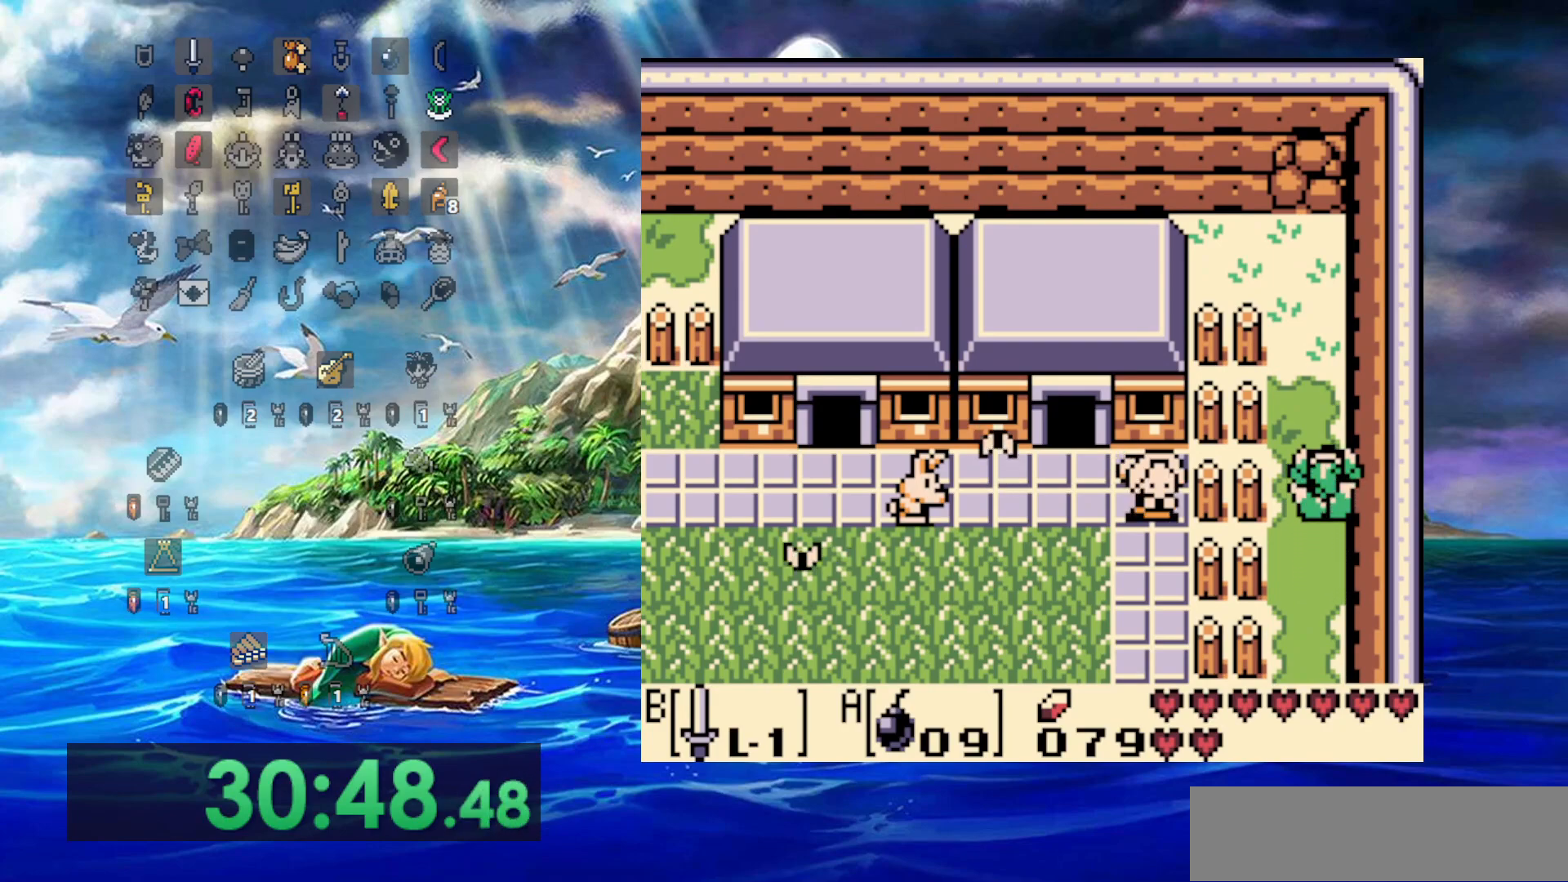
{"dt_ms": 500, "buttons": [], "events": []}
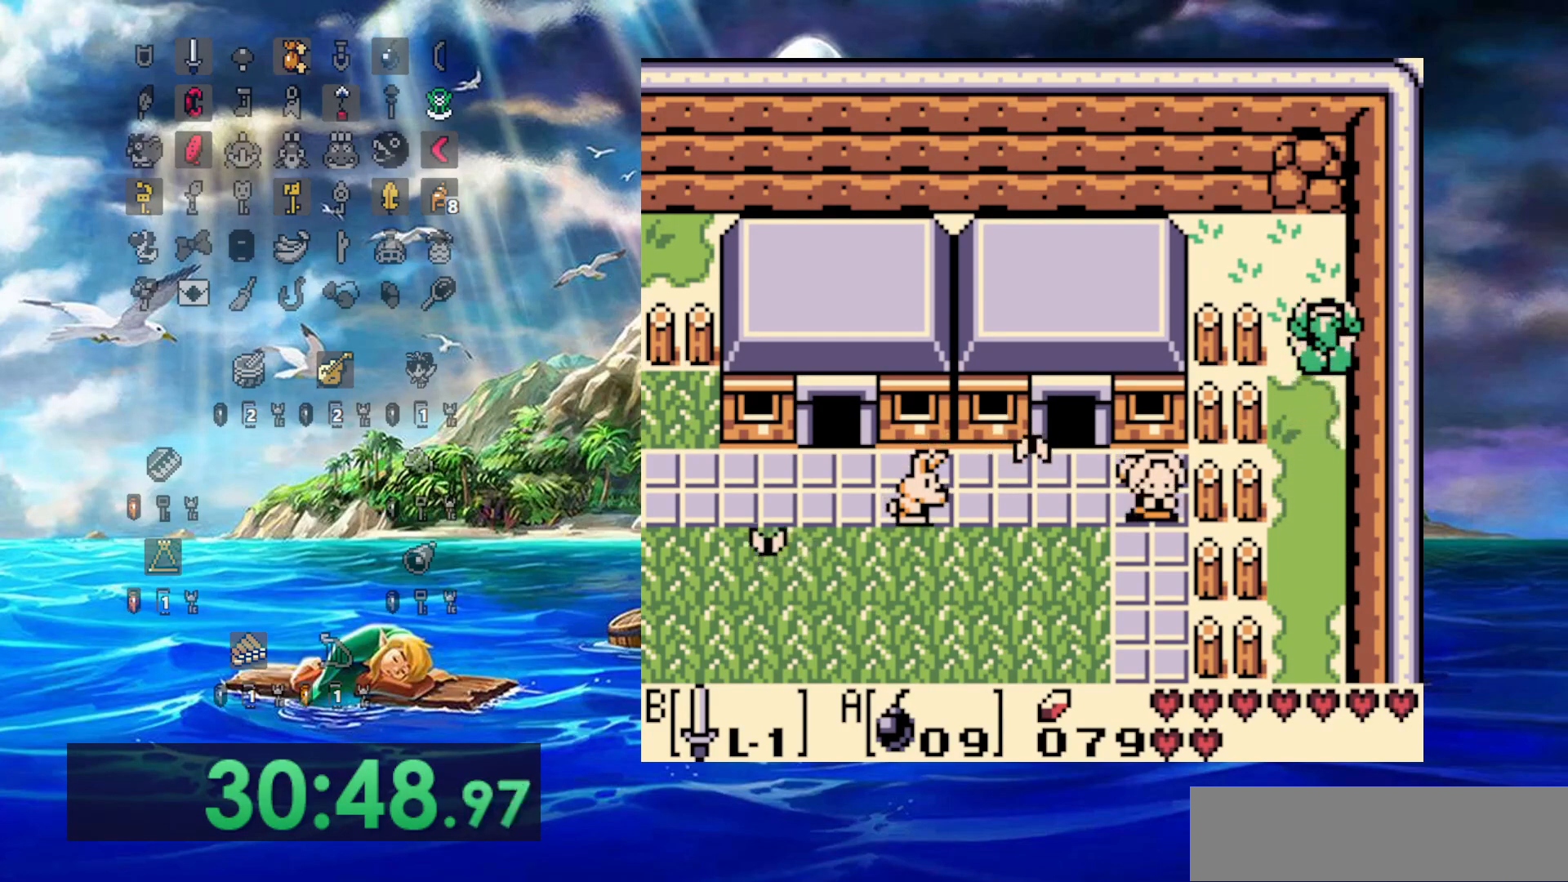
{"dt_ms": 500, "buttons": [], "events": [[417, "A", "down"], [433, "DPAD_LEFT", "down"], [483, "A", "up"], [483, "DPAD_LEFT", "up"]]}